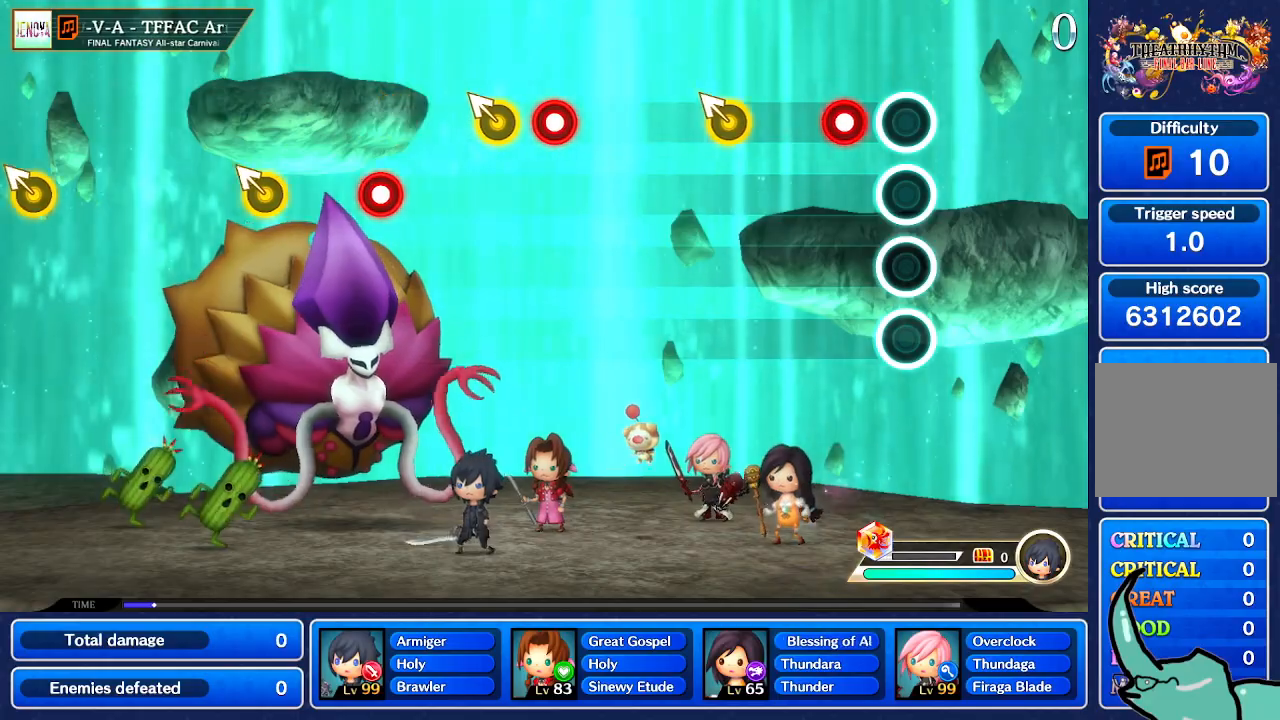
Gameplay with a controller (Nintendo layout); each line is a JSON object with the inputs held at the frame after it. "events" lists button and stick changes between this image and that frame as [ms after this image, input, new state], when the widget could be followed in between. Not read: L1 L3 R1 R3 SELECT START.
{"buttons": [], "left_stick": "up-left", "right_stick": "center", "events": [[501, "left_stick", "up-left"]]}
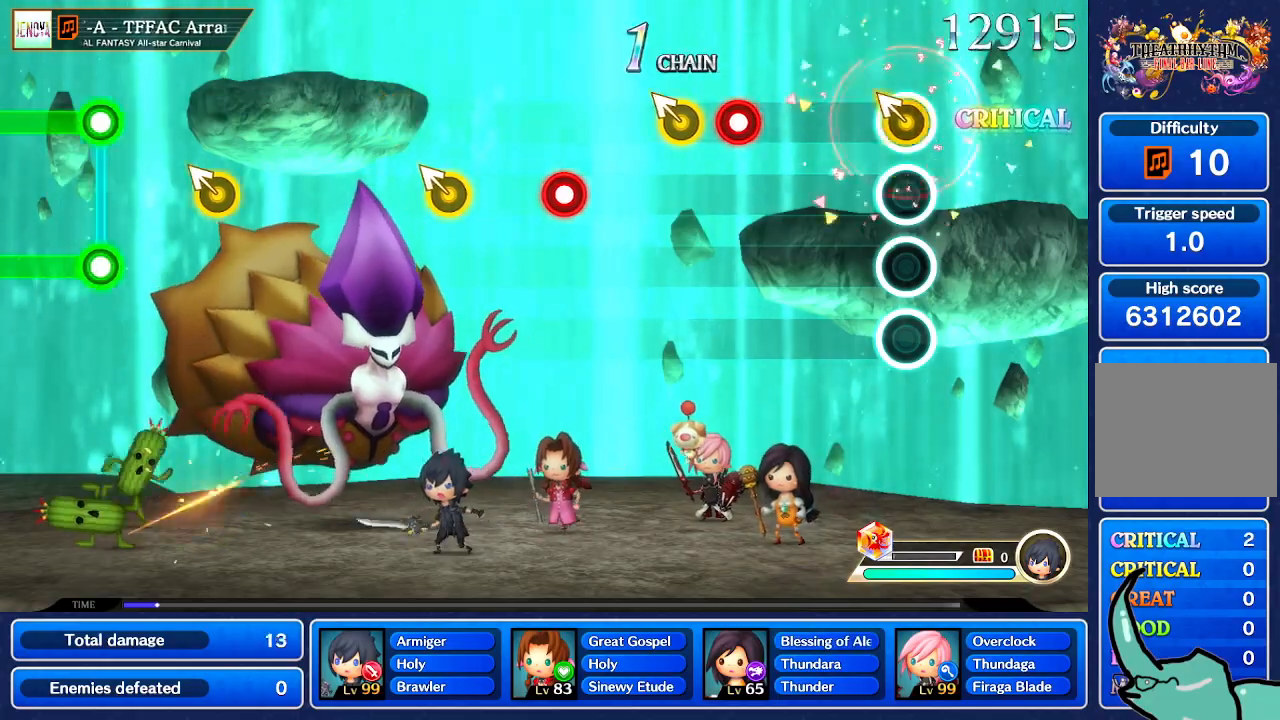
{"buttons": [], "left_stick": "center", "right_stick": "center", "events": [[100, "left_stick", "center"]]}
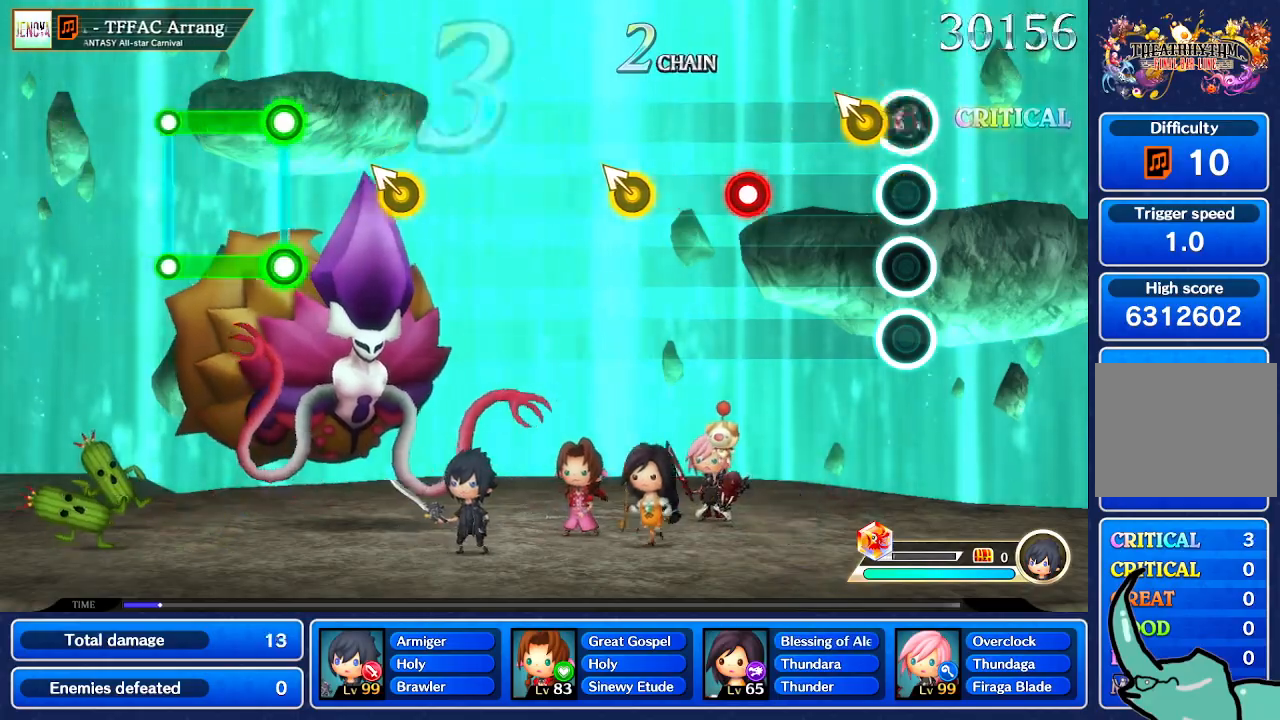
{"buttons": [], "left_stick": "center", "right_stick": "center", "events": [[134, "left_stick", "up-left"], [234, "left_stick", "center"]]}
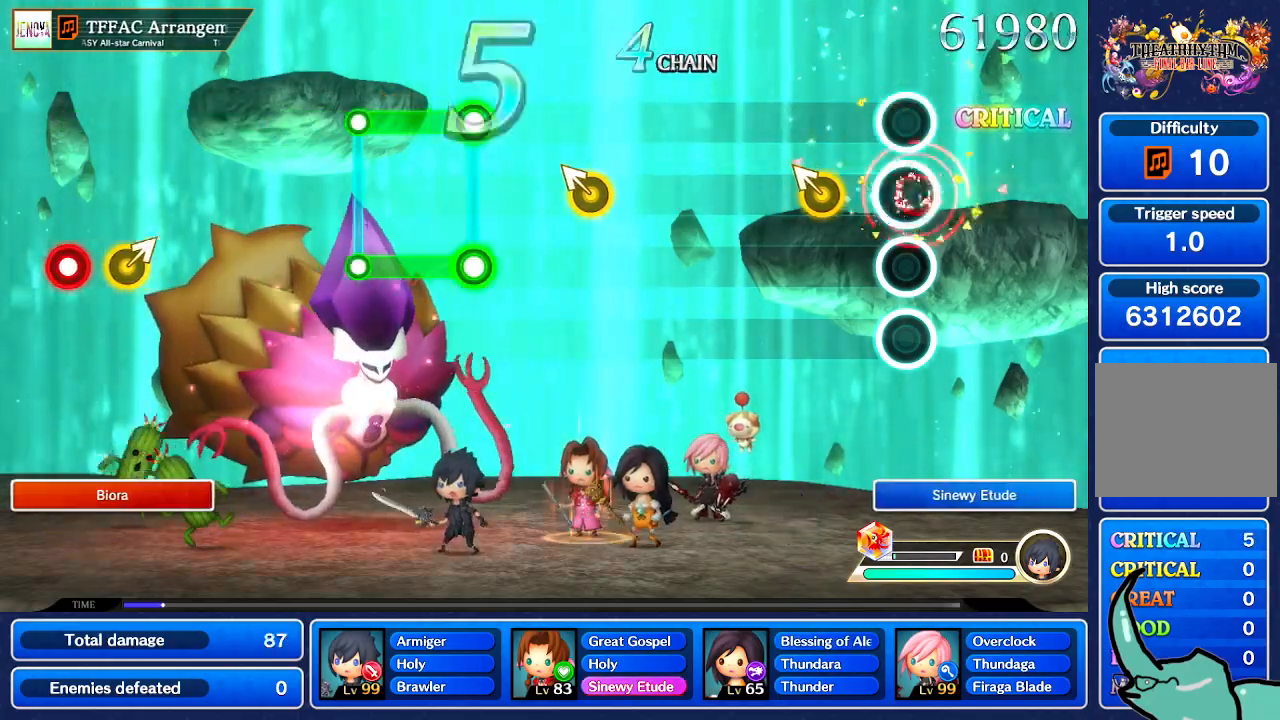
{"buttons": [], "left_stick": "center", "right_stick": "center", "events": [[267, "left_stick", "up-left"], [400, "left_stick", "center"]]}
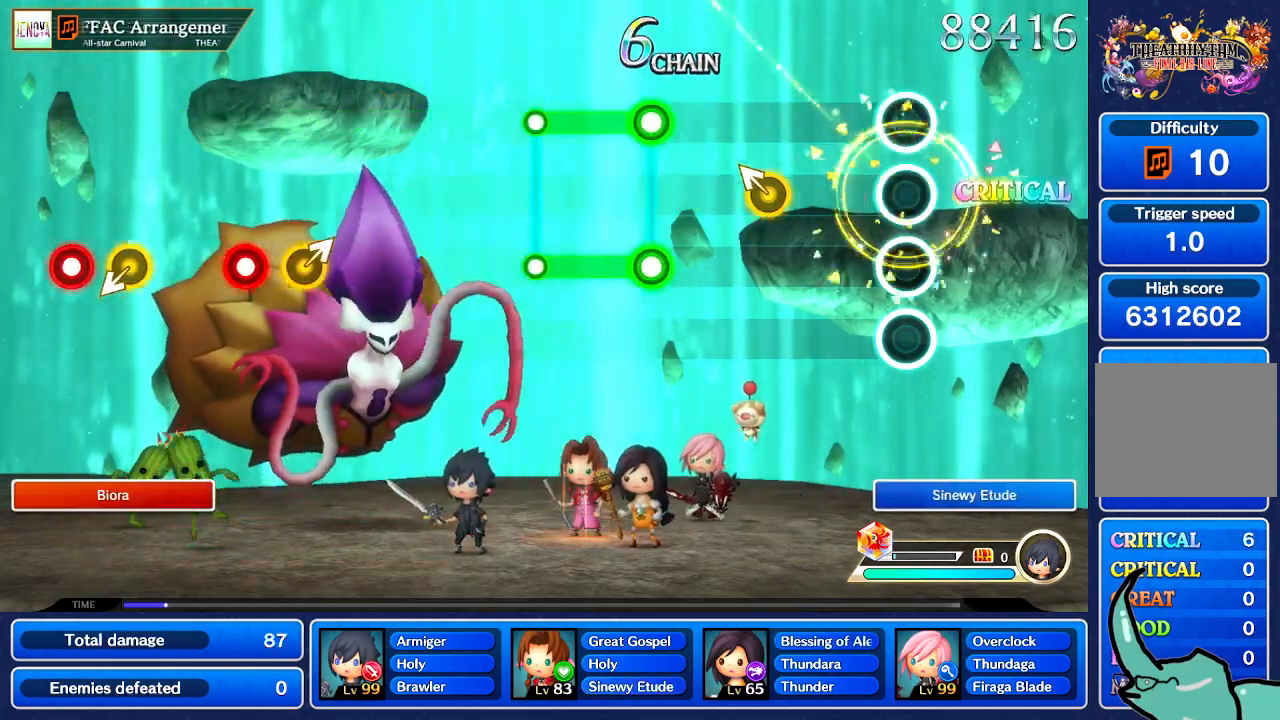
{"buttons": [], "left_stick": "center", "right_stick": "center", "events": [[401, "left_stick", "up-left"], [501, "left_stick", "center"]]}
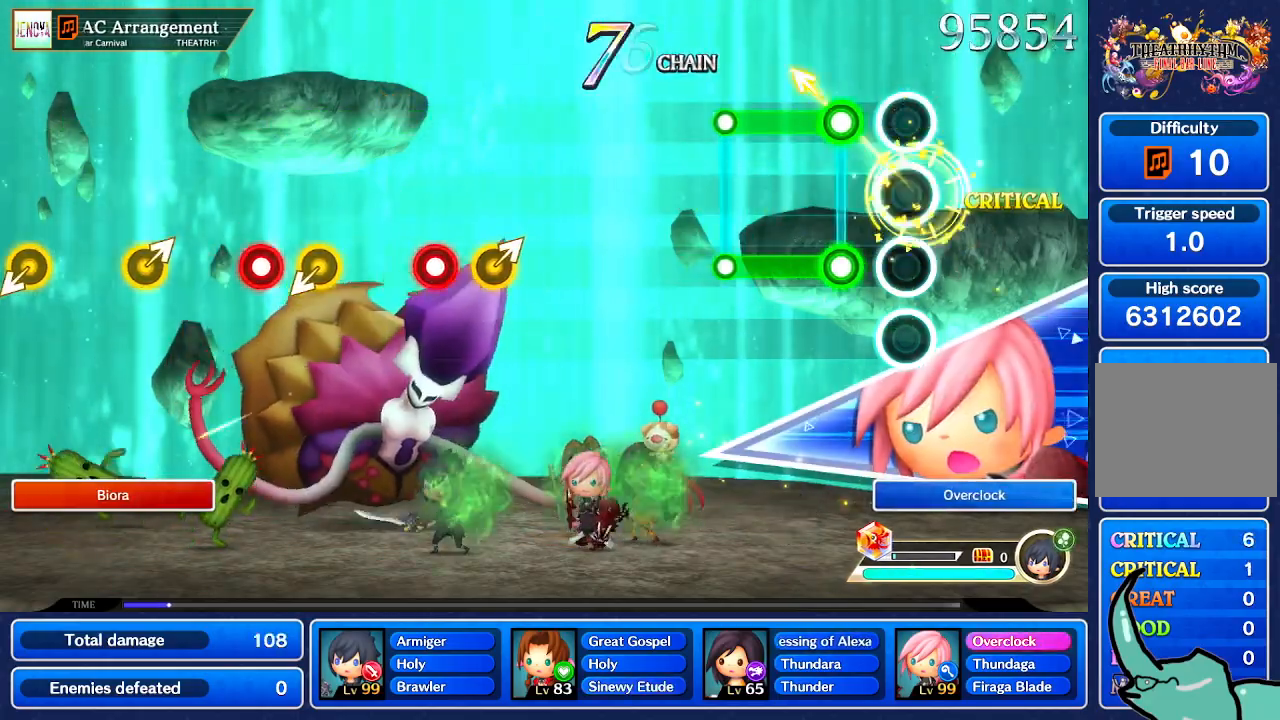
{"buttons": [], "left_stick": "center", "right_stick": "center", "events": []}
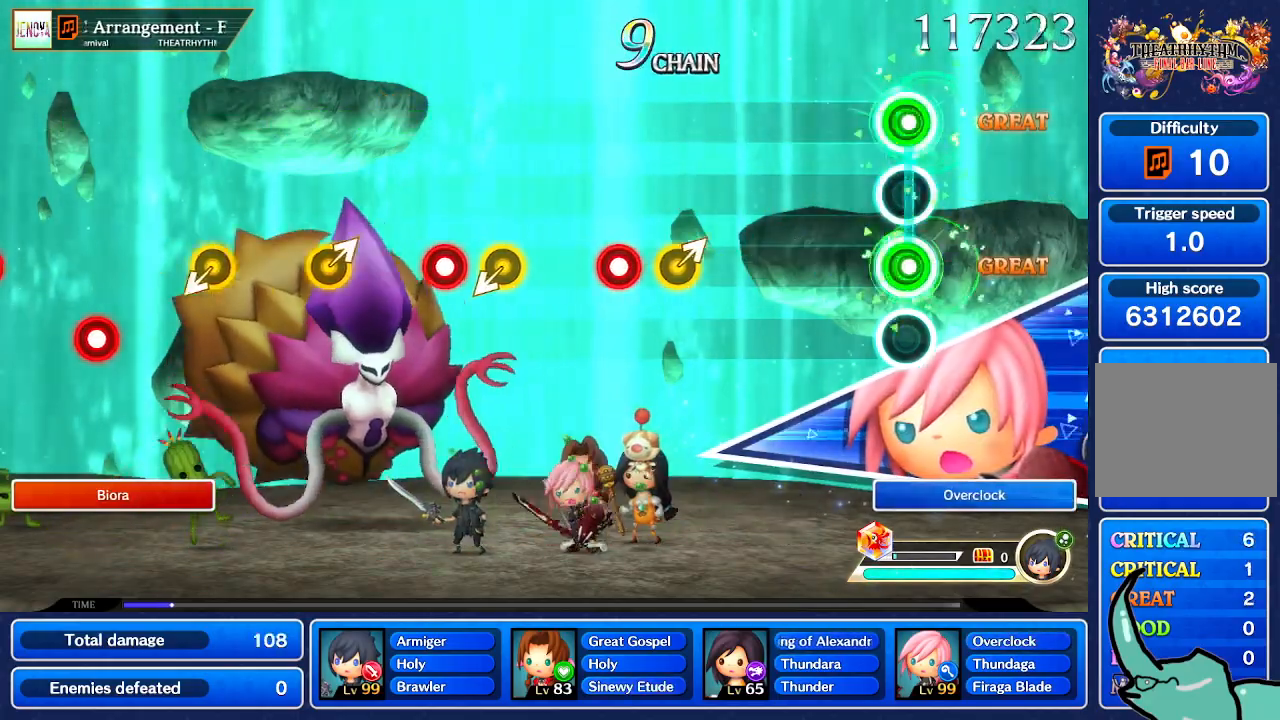
{"buttons": [], "left_stick": "center", "right_stick": "center", "events": []}
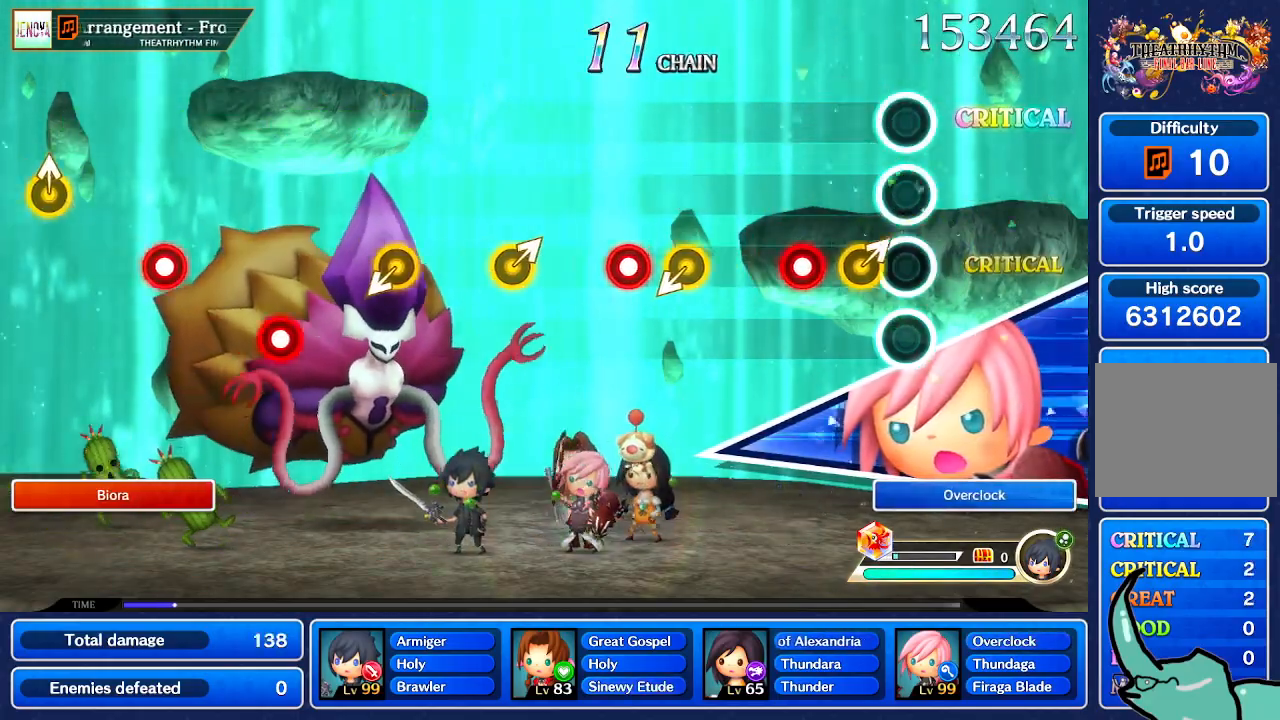
{"buttons": [], "left_stick": "center", "right_stick": "center", "events": [[66, "left_stick", "right"], [167, "left_stick", "center"]]}
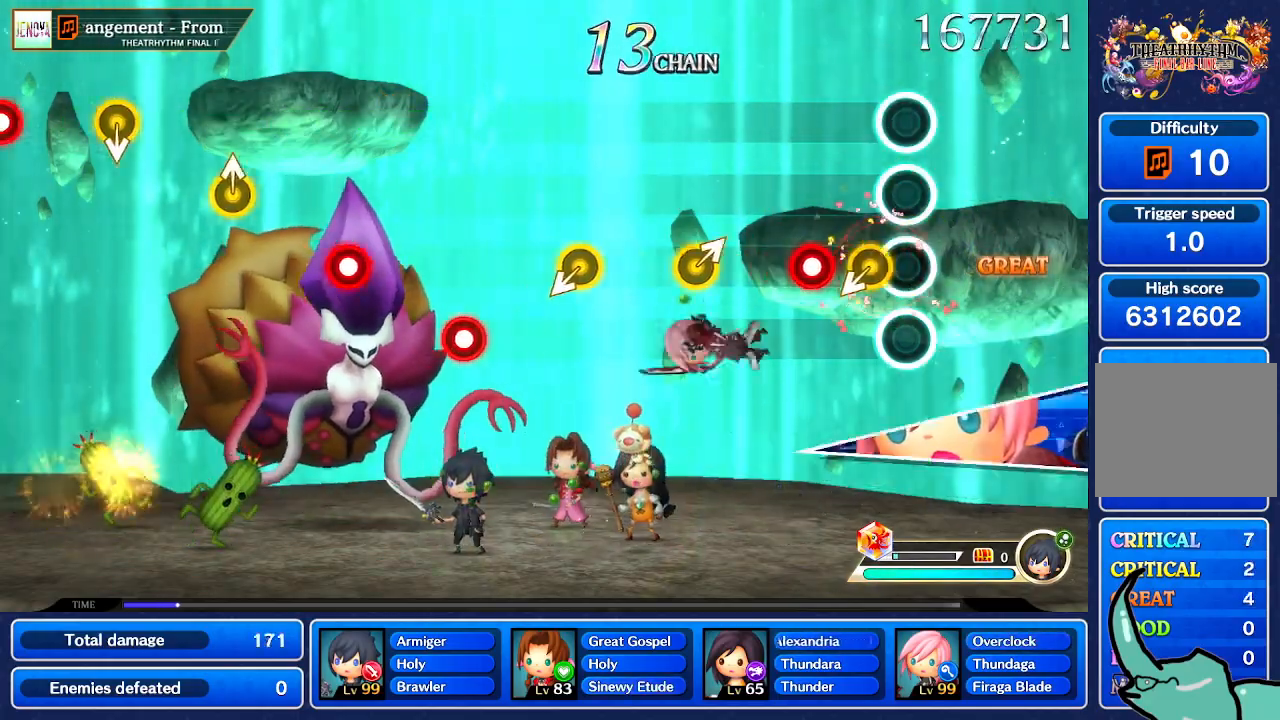
{"buttons": [], "left_stick": "center", "right_stick": "center", "events": []}